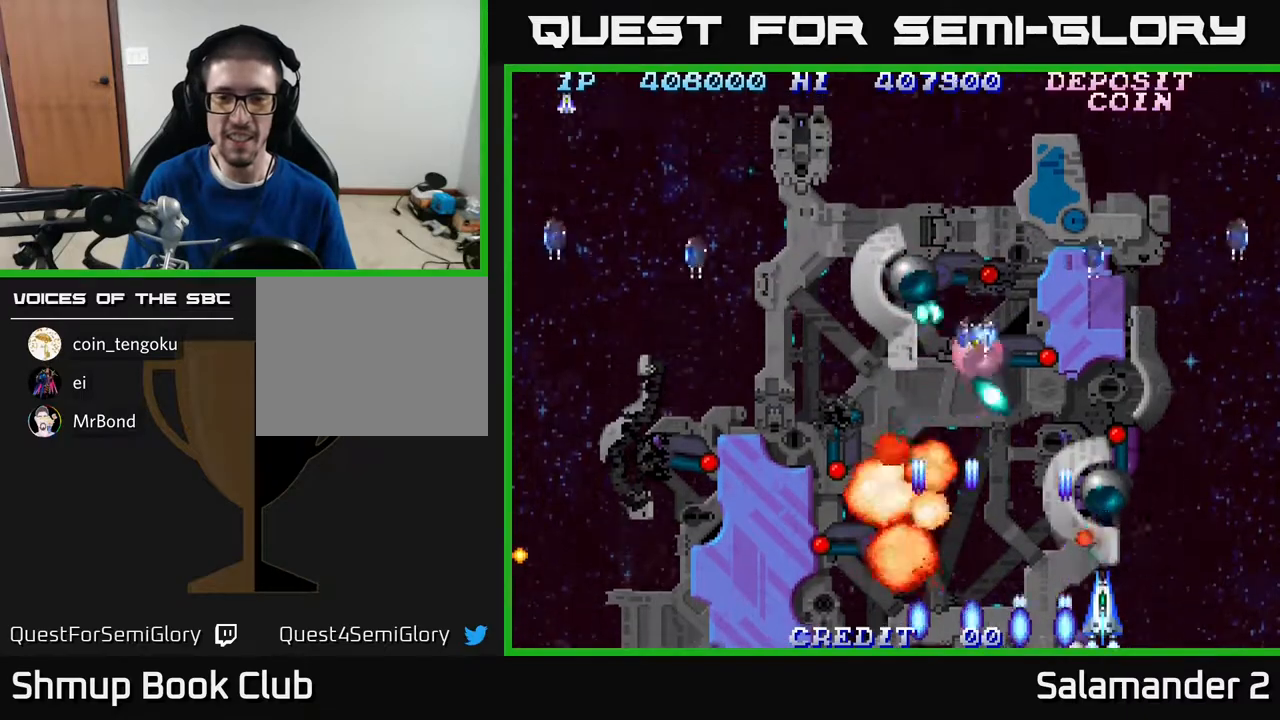
Gameplay with a controller (Xbox layout); each line is a JSON object with the inputs held at the frame after it. "events" lists button and stick changes between this image and that frame as [ms after this image, input, new state], when the widget could be followed in between. Not read: left_stick.
{"buttons": ["A", "DPAD_LEFT"], "right_stick": "center", "events": [[50, "A", "up"], [100, "A", "down"], [133, "DPAD_RIGHT", "down"], [183, "A", "up"], [217, "DPAD_RIGHT", "up"], [250, "A", "down"], [283, "A", "up"], [367, "A", "down"], [400, "A", "up"], [467, "A", "down"], [483, "DPAD_LEFT", "down"]]}
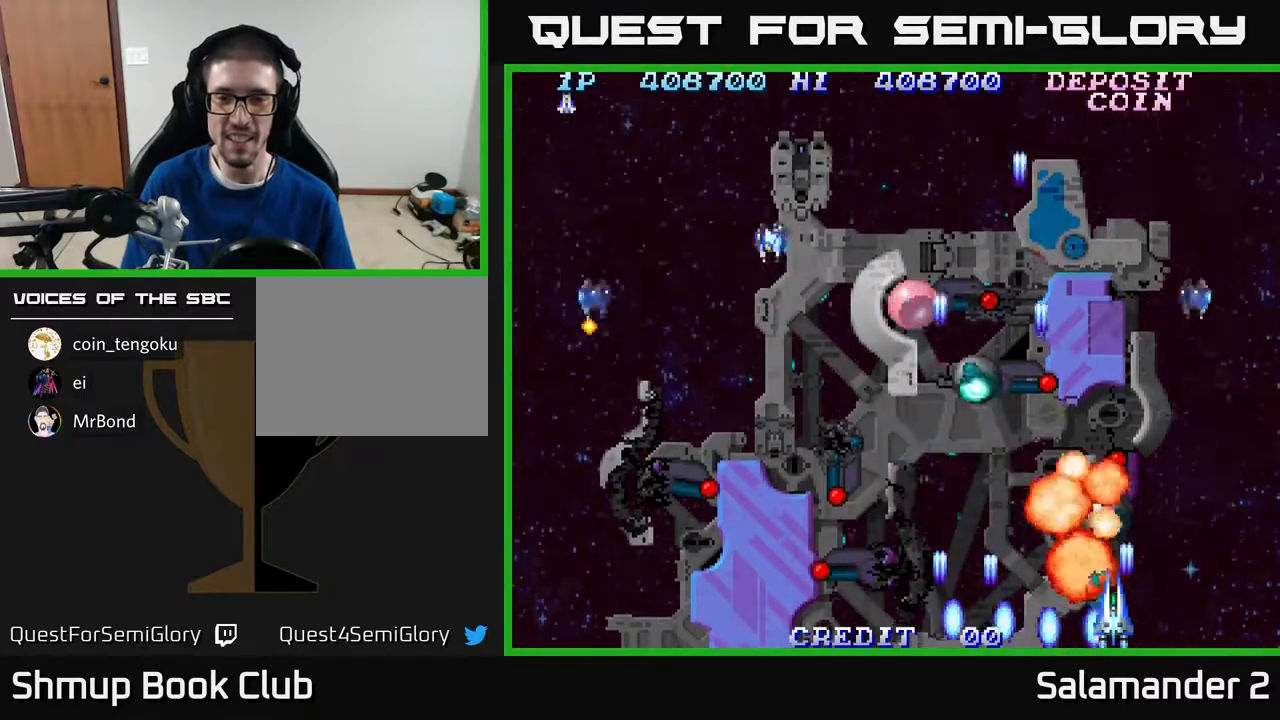
{"buttons": ["A", "DPAD_LEFT"], "right_stick": "center"}
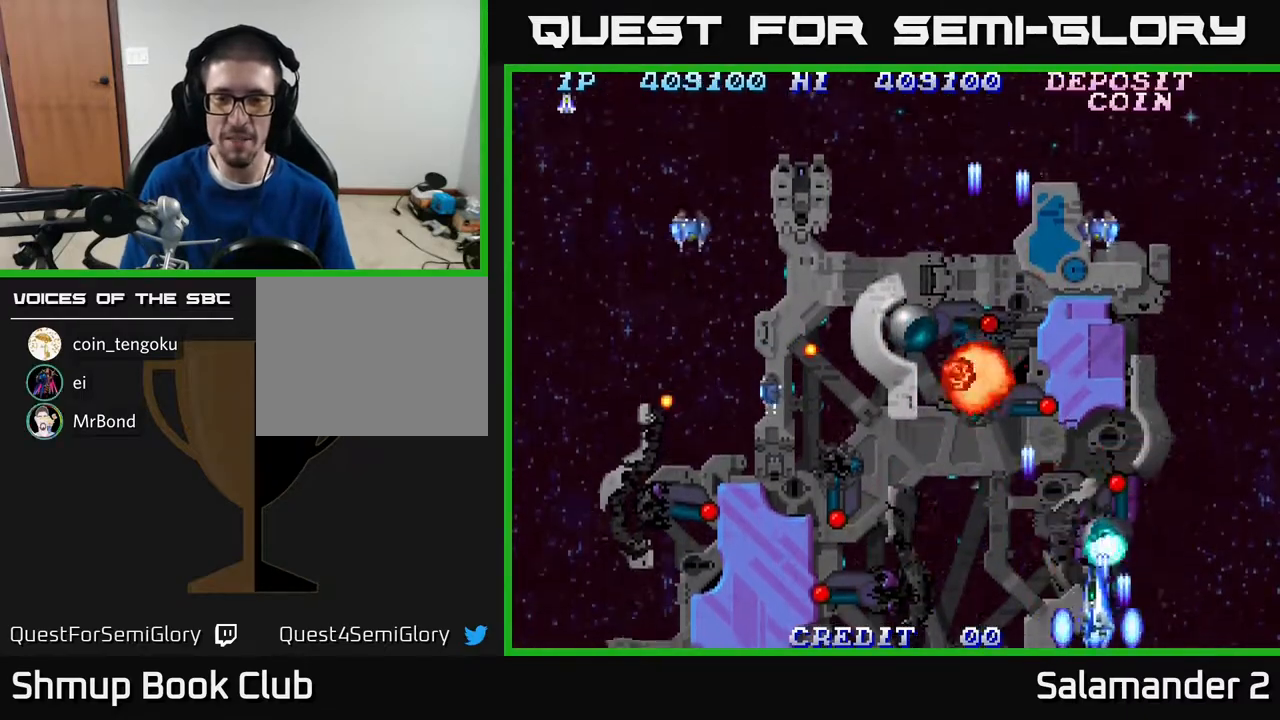
{"buttons": ["A", "DPAD_LEFT"], "right_stick": "center", "events": [[67, "A", "up"], [133, "A", "down"], [183, "A", "up"], [233, "A", "down"], [300, "A", "up"], [350, "A", "down"], [417, "A", "up"], [500, "A", "down"]]}
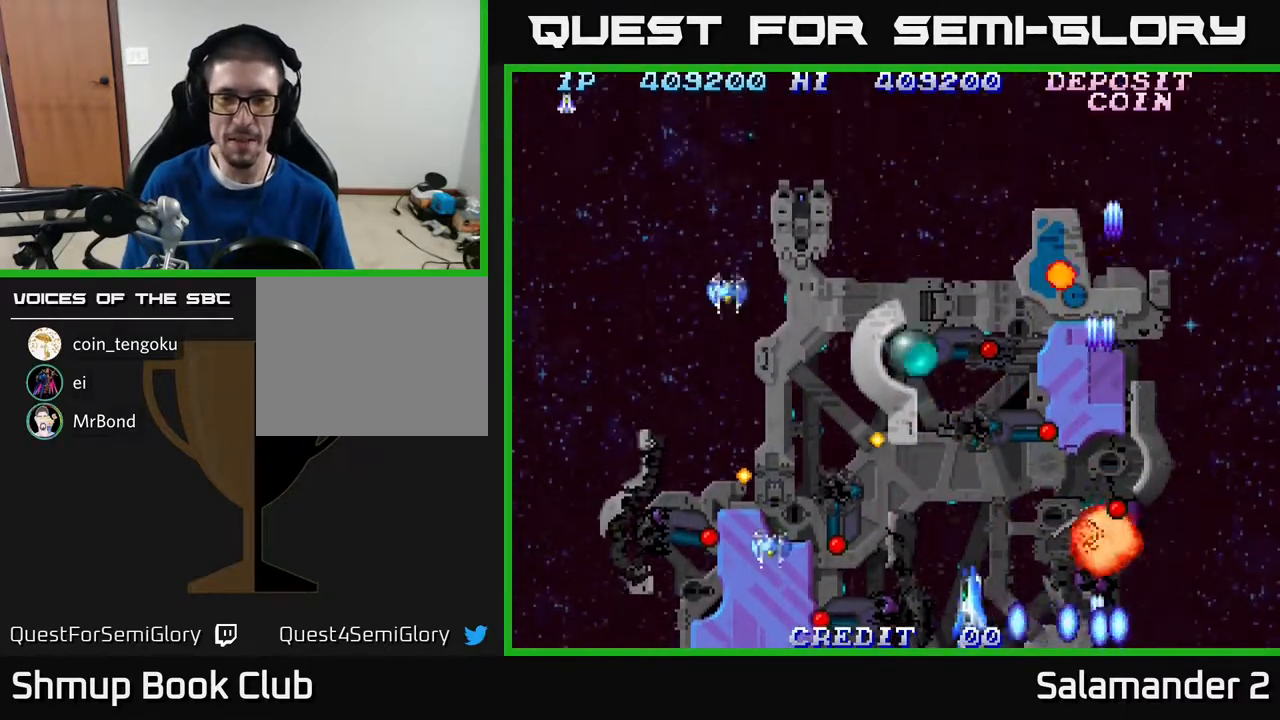
{"buttons": ["DPAD_UP"], "right_stick": "center", "events": [[67, "A", "up"], [117, "A", "down"], [183, "A", "up"], [250, "A", "down"], [317, "A", "up"], [383, "DPAD_LEFT", "up"], [400, "A", "down"], [400, "DPAD_UP", "down"], [467, "A", "up"]]}
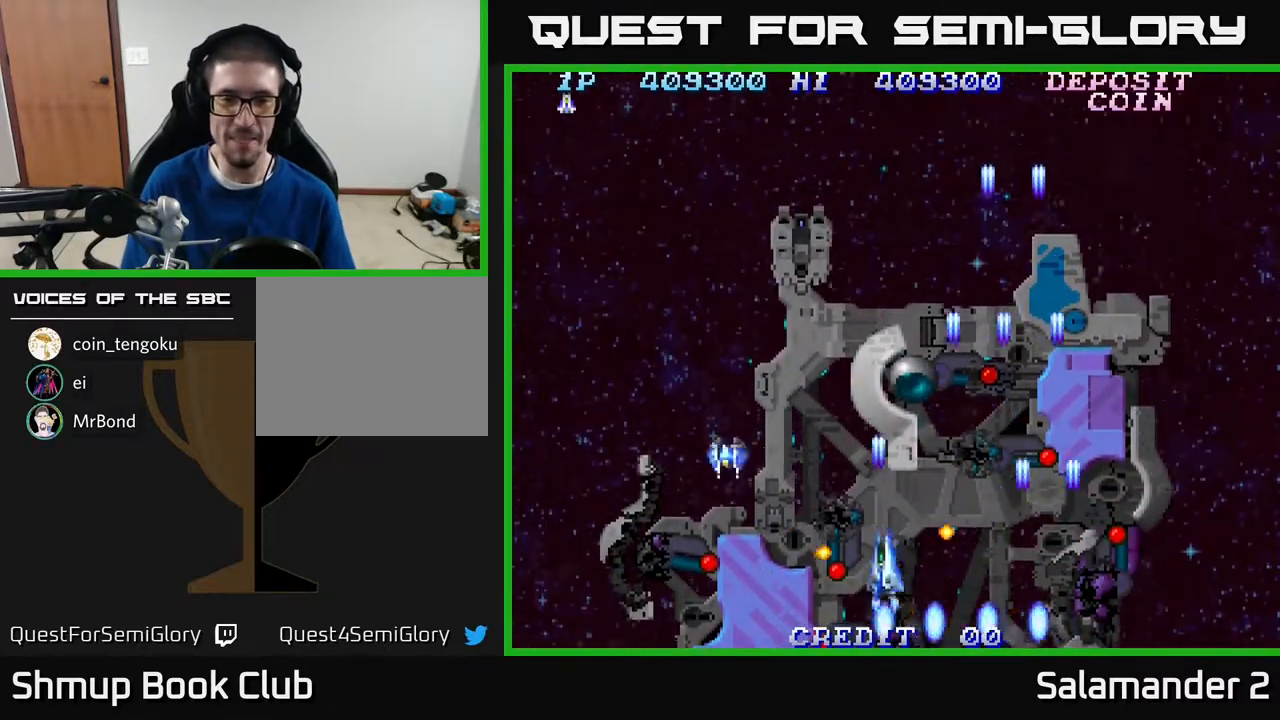
{"buttons": ["DPAD_RIGHT"], "right_stick": "center", "events": [[17, "DPAD_RIGHT", "down"], [33, "A", "down"], [33, "DPAD_RIGHT", "up"], [100, "A", "up"], [183, "A", "down"], [183, "DPAD_RIGHT", "down"], [183, "DPAD_UP", "up"], [267, "A", "up"], [300, "DPAD_RIGHT", "up"], [300, "DPAD_UP", "down"], [317, "A", "down"], [367, "A", "up"], [383, "DPAD_UP", "up"], [433, "A", "down"], [467, "DPAD_RIGHT", "down"], [483, "A", "up"]]}
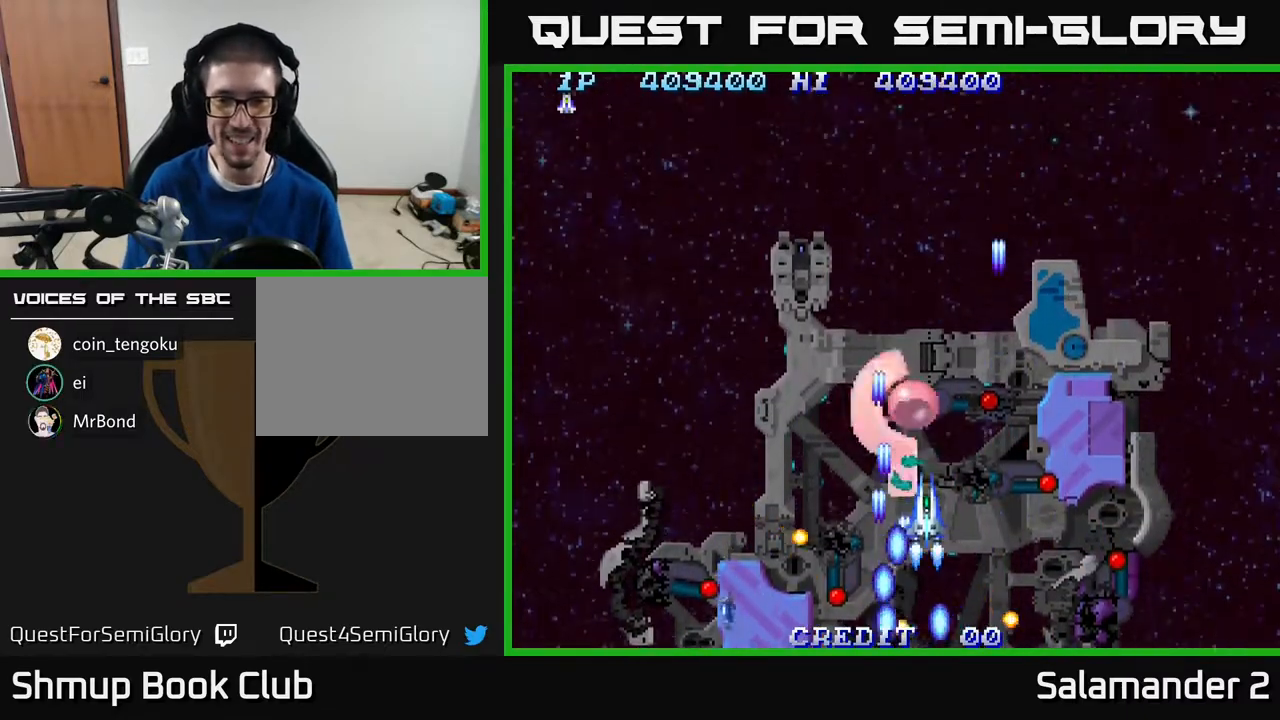
{"buttons": ["A", "DPAD_UP", "DPAD_LEFT"], "right_stick": "center"}
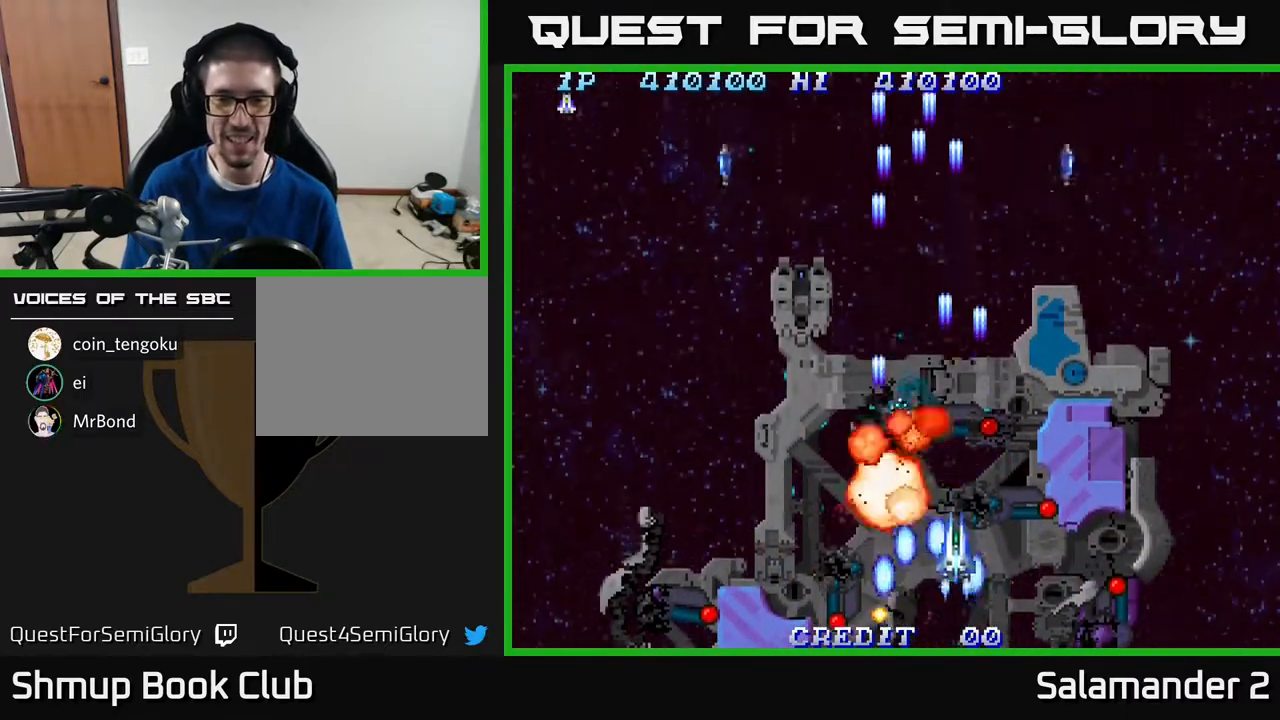
{"buttons": ["DPAD_LEFT"], "right_stick": "center", "events": [[17, "A", "up"], [100, "A", "down"], [100, "DPAD_UP", "up"], [150, "DPAD_DOWN", "down"], [150, "DPAD_LEFT", "up"], [167, "A", "up"], [217, "A", "down"], [233, "DPAD_LEFT", "down"], [250, "DPAD_DOWN", "up"], [283, "A", "up"], [367, "A", "down"], [467, "A", "up"]]}
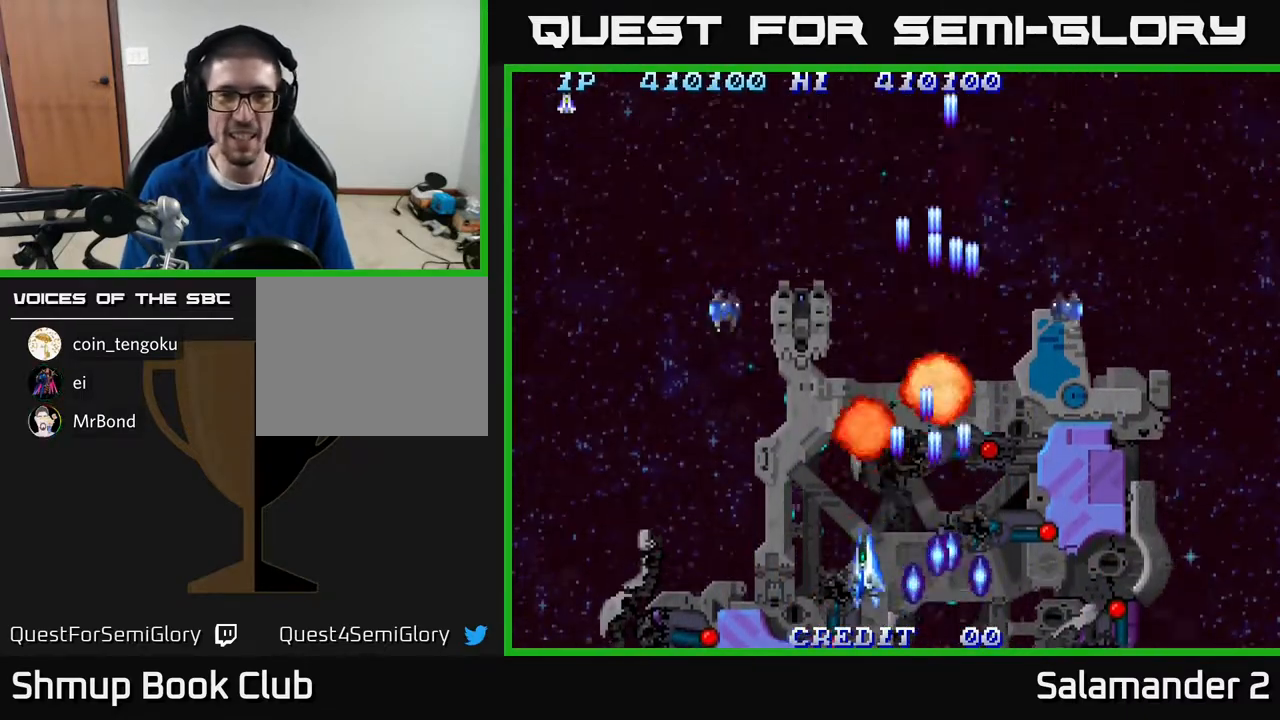
{"buttons": ["DPAD_LEFT"], "right_stick": "center", "events": [[67, "A", "down"], [117, "A", "up"], [233, "A", "down"], [367, "A", "up"], [433, "A", "down"], [483, "A", "up"]]}
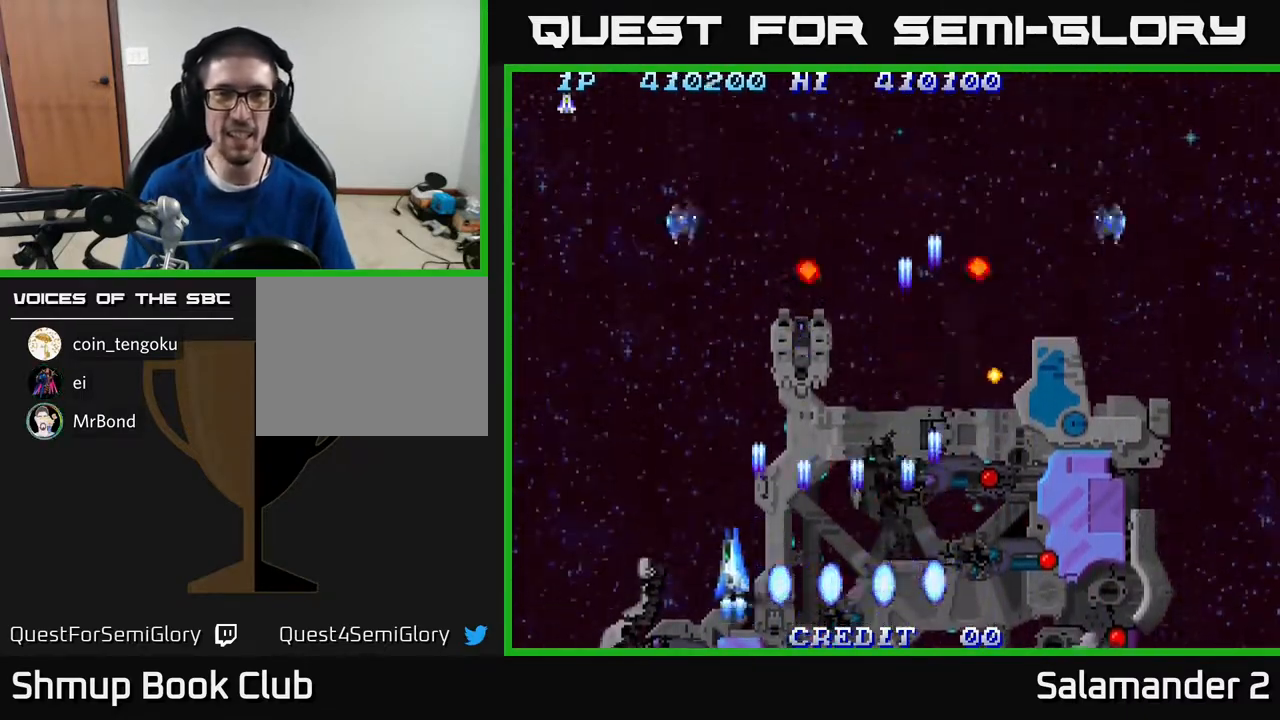
{"buttons": ["DPAD_UP"], "right_stick": "center", "events": [[33, "A", "down"], [117, "A", "up"], [200, "A", "down"], [300, "A", "up"], [333, "DPAD_LEFT", "up"], [367, "A", "down"], [367, "DPAD_UP", "down"], [467, "A", "up"]]}
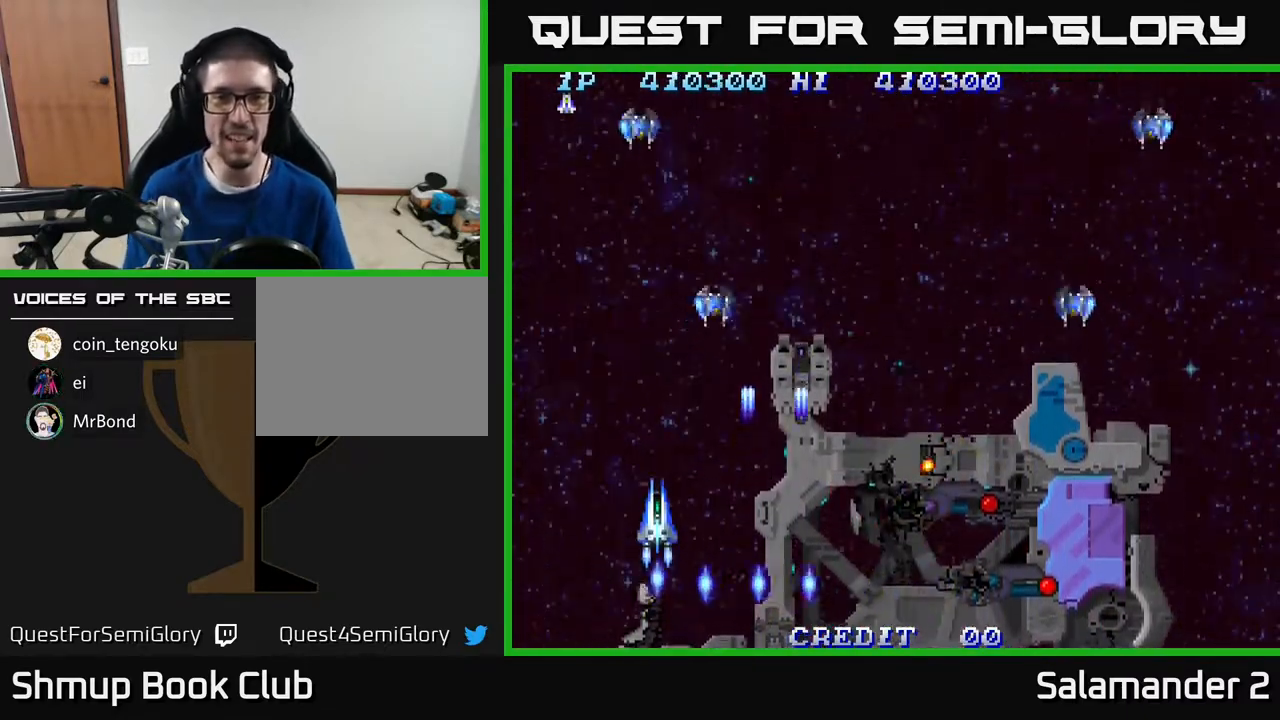
{"buttons": ["A", "DPAD_RIGHT"], "right_stick": "center", "events": [[33, "A", "down"], [67, "DPAD_RIGHT", "down"], [183, "A", "up"], [267, "A", "down"], [317, "DPAD_UP", "up"], [383, "A", "up"], [450, "A", "down"]]}
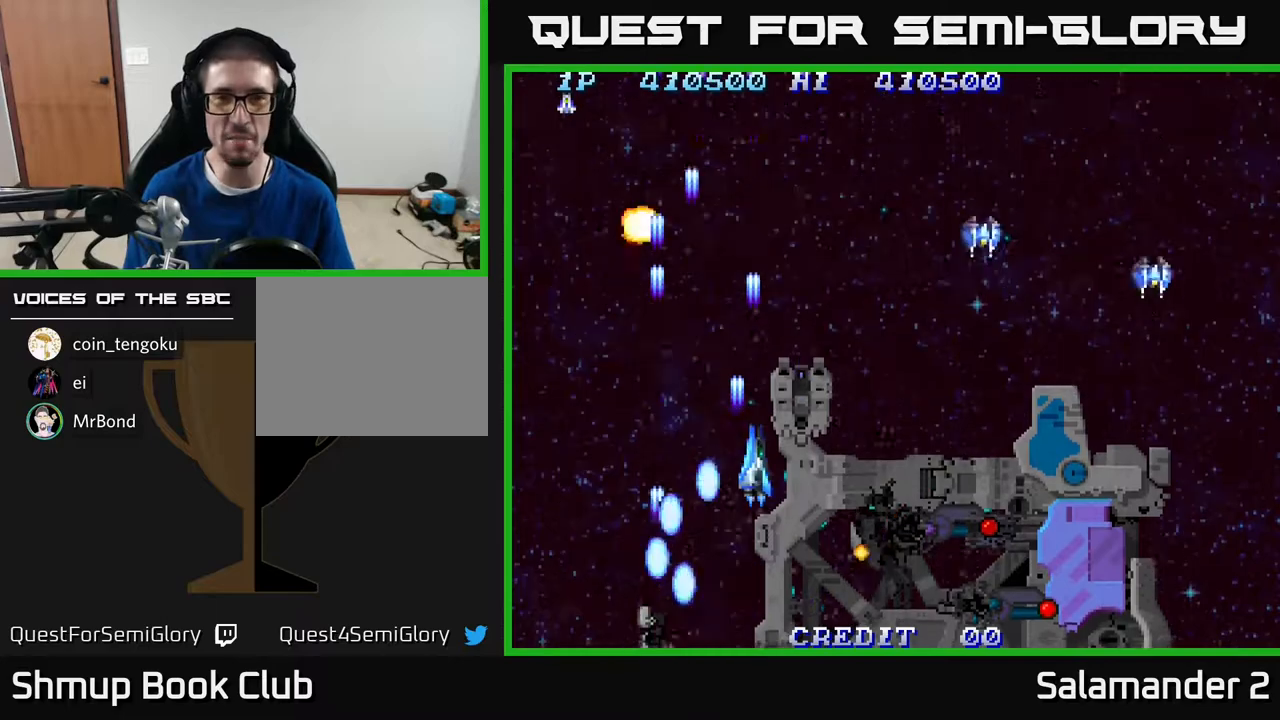
{"buttons": ["A", "DPAD_DOWN", "DPAD_RIGHT"], "right_stick": "center", "events": [[100, "A", "up"], [167, "A", "down"], [233, "DPAD_DOWN", "down"], [300, "A", "up"], [383, "A", "down"]]}
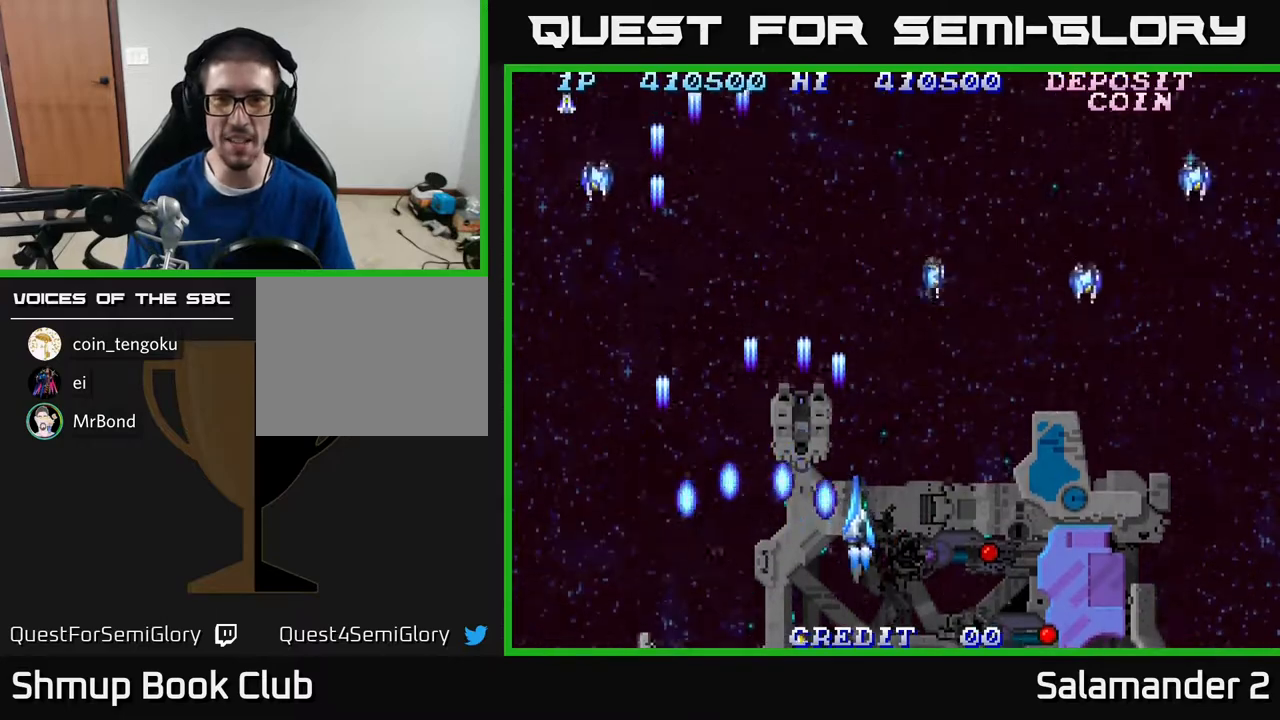
{"buttons": ["A", "DPAD_RIGHT"], "right_stick": "center", "events": [[50, "A", "up"], [100, "A", "down"], [100, "DPAD_DOWN", "up"], [217, "A", "up"], [267, "DPAD_DOWN", "down"], [300, "A", "down"], [450, "A", "up"], [483, "DPAD_DOWN", "up"], [500, "A", "down"]]}
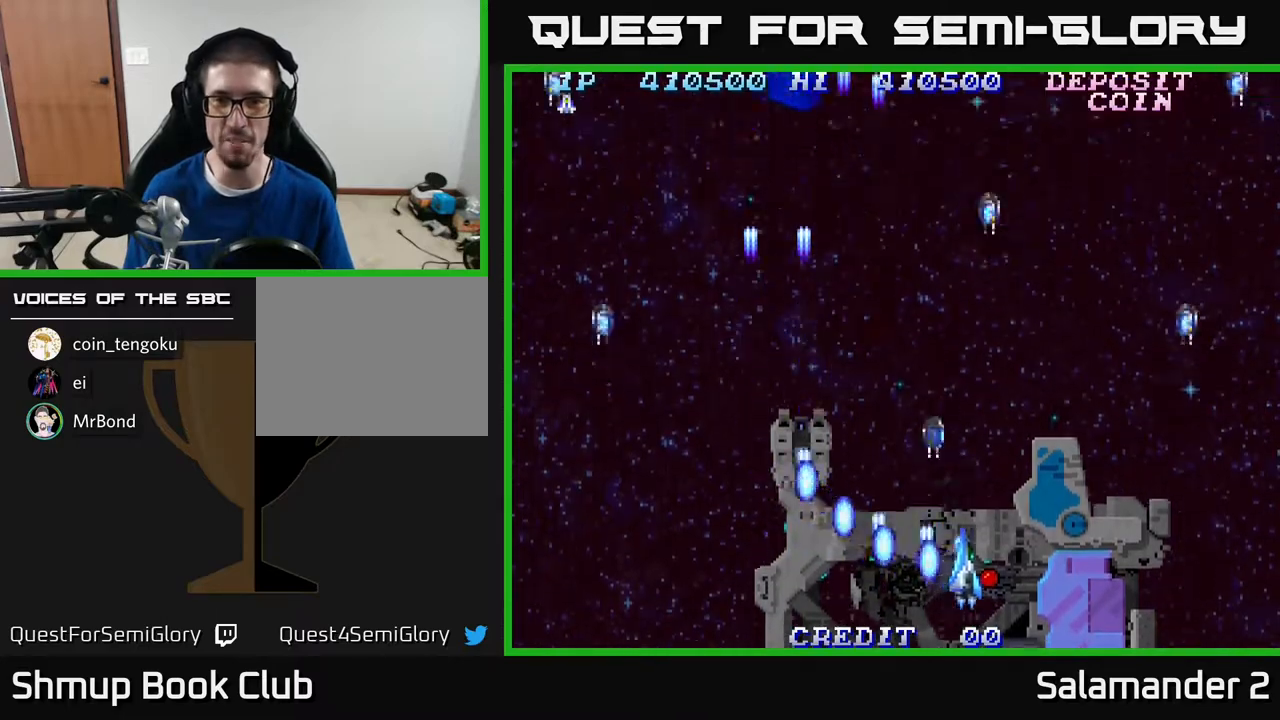
{"buttons": ["A", "DPAD_RIGHT"], "right_stick": "center", "events": [[133, "A", "up"], [167, "DPAD_DOWN", "down"], [183, "A", "down"], [333, "A", "up"], [383, "A", "down"], [383, "DPAD_DOWN", "up"]]}
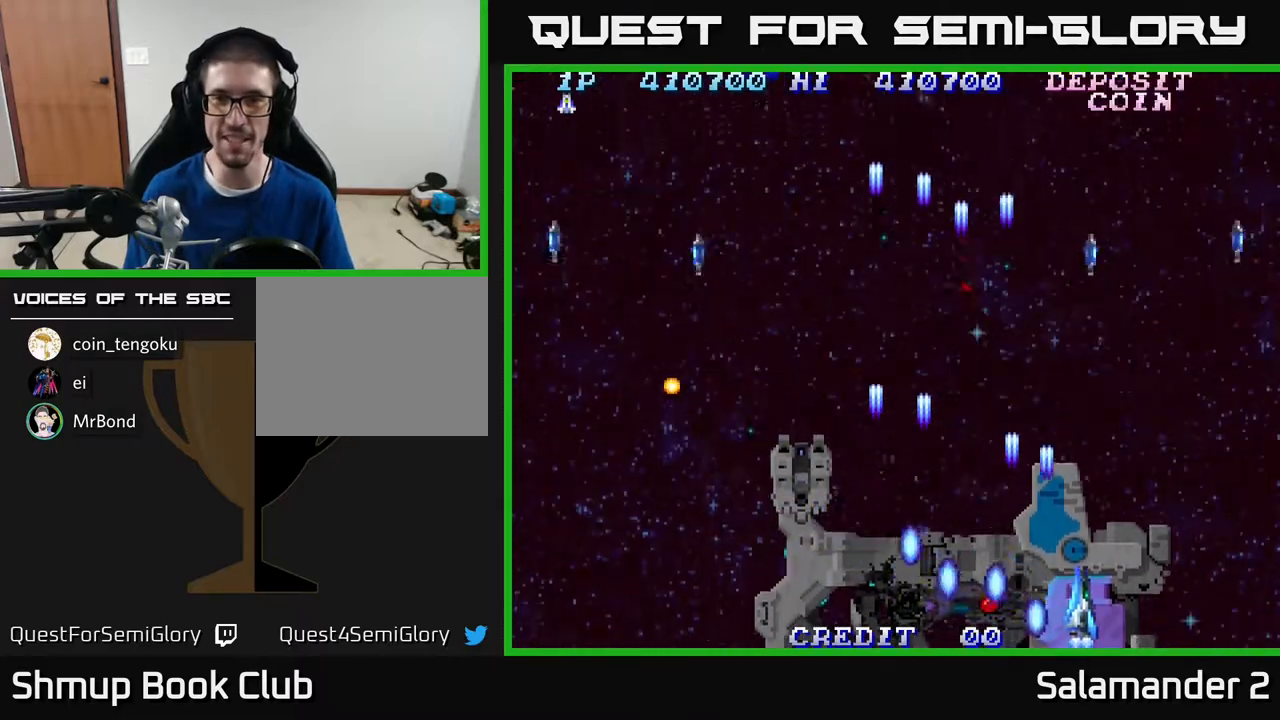
{"buttons": ["A", "DPAD_RIGHT"], "right_stick": "center", "events": [[17, "A", "up"], [67, "A", "down"], [233, "A", "up"], [283, "A", "down"], [400, "A", "up"], [500, "A", "down"]]}
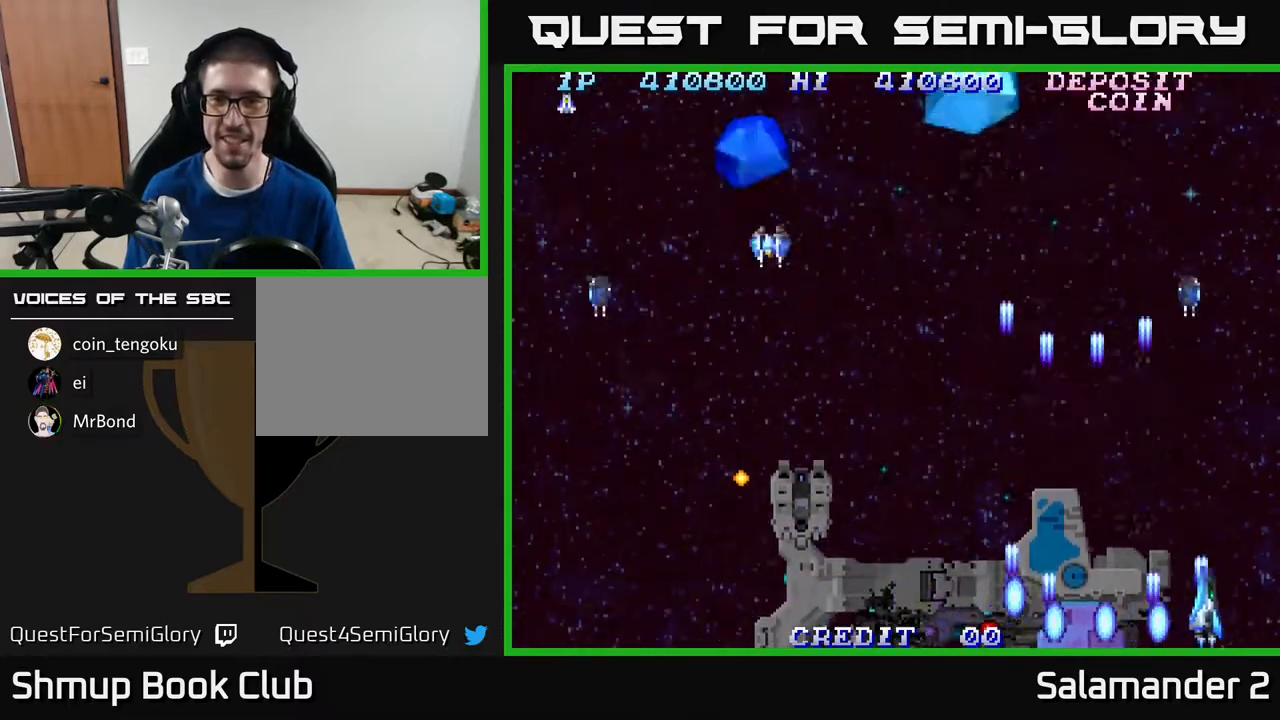
{"buttons": ["DPAD_LEFT"], "right_stick": "center", "events": [[50, "DPAD_RIGHT", "up"], [67, "DPAD_LEFT", "down"], [133, "A", "up"], [183, "A", "down"], [283, "A", "up"], [383, "A", "down"], [500, "A", "up"]]}
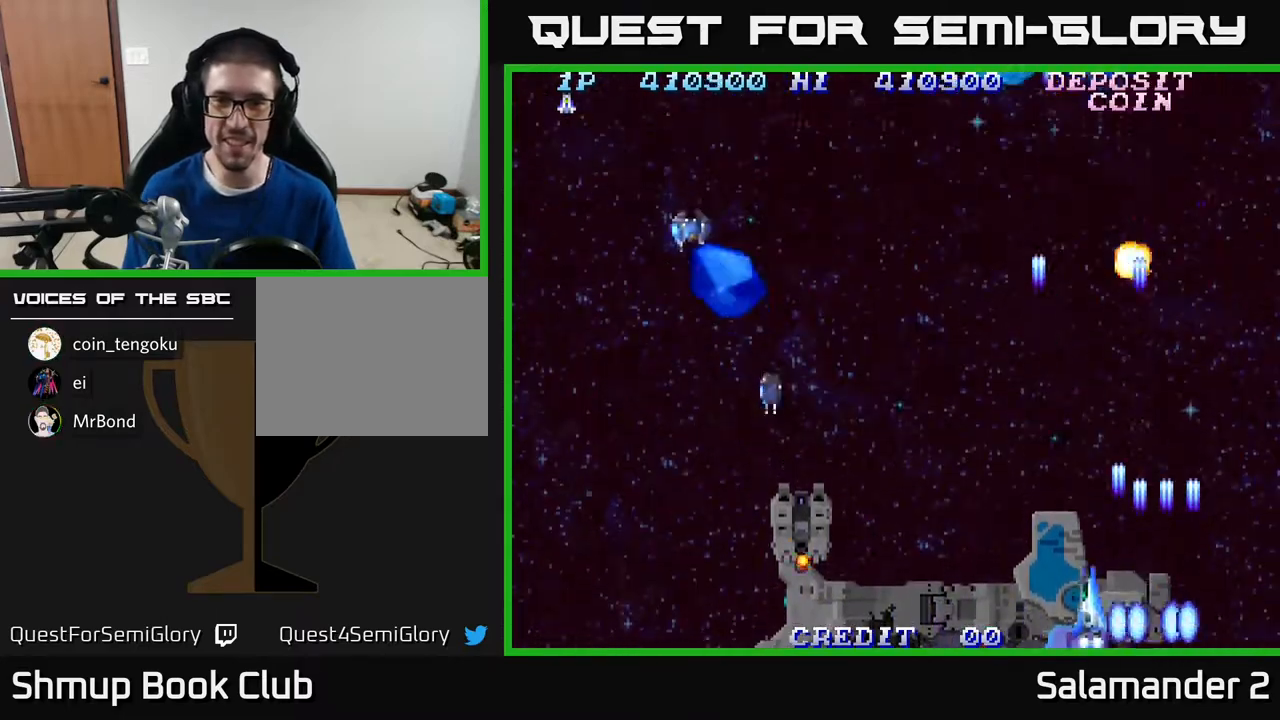
{"buttons": ["A", "DPAD_UP", "DPAD_LEFT"], "right_stick": "center", "events": [[50, "A", "down"], [50, "DPAD_UP", "down"], [150, "A", "up"], [183, "DPAD_UP", "up"], [233, "A", "down"], [367, "A", "up"], [450, "A", "down"], [500, "DPAD_UP", "down"]]}
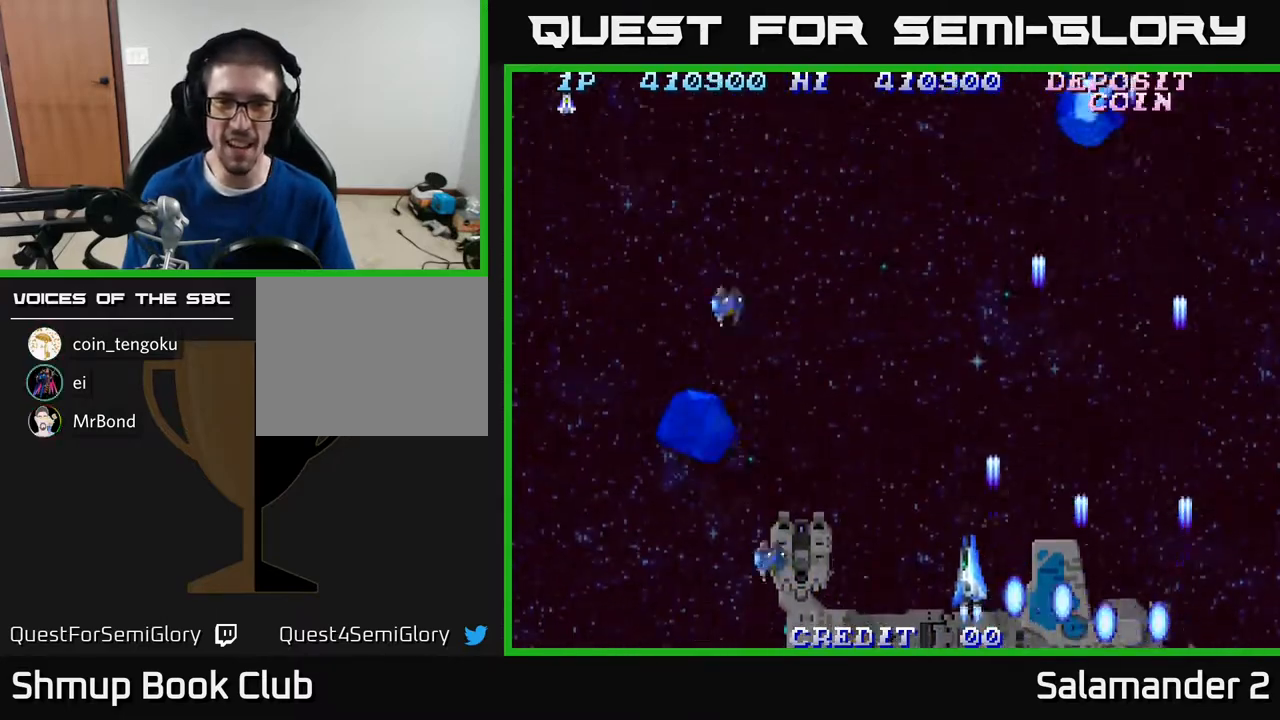
{"buttons": [], "right_stick": "center", "events": [[33, "A", "up"], [117, "A", "down"], [183, "A", "up"], [183, "DPAD_LEFT", "up"], [283, "A", "down"], [300, "DPAD_RIGHT", "down"], [333, "A", "up"], [383, "DPAD_RIGHT", "up"], [433, "A", "down"], [483, "DPAD_UP", "up"], [500, "A", "up"]]}
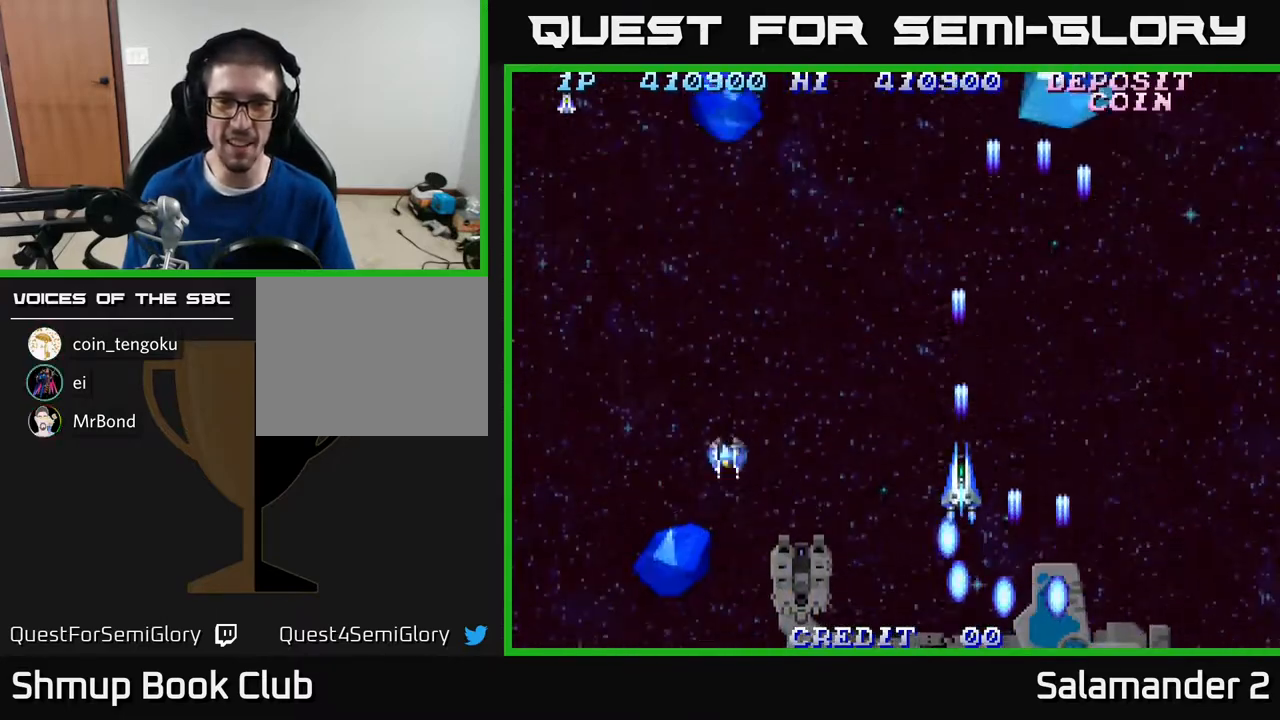
{"buttons": ["A", "DPAD_UP", "DPAD_LEFT"], "right_stick": "center", "events": [[50, "DPAD_DOWN", "down"], [83, "A", "down"], [183, "A", "up"], [283, "A", "down"], [317, "DPAD_DOWN", "up"], [367, "A", "up"], [400, "DPAD_LEFT", "down"], [400, "DPAD_UP", "down"], [450, "A", "down"]]}
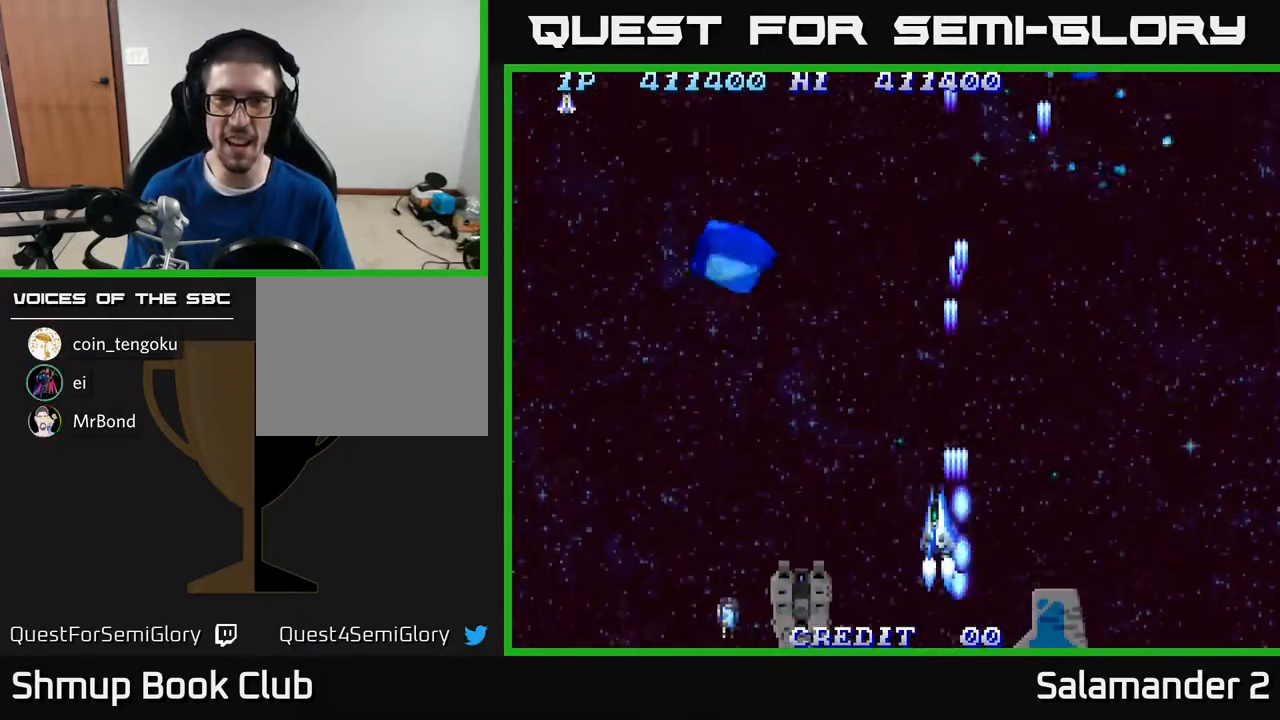
{"buttons": ["DPAD_LEFT"], "right_stick": "center", "events": [[50, "DPAD_UP", "up"], [67, "A", "up"], [167, "A", "down"], [233, "A", "up"], [317, "A", "down"], [417, "A", "up"]]}
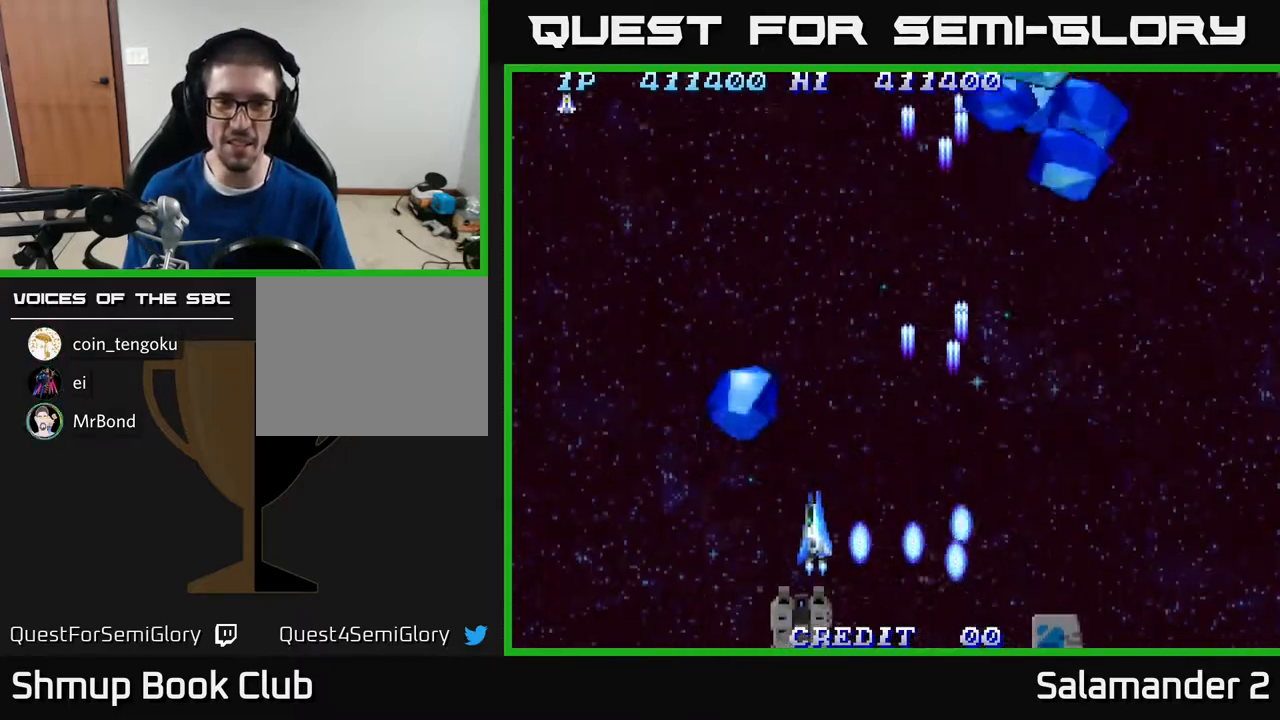
{"buttons": ["A", "DPAD_RIGHT"], "right_stick": "center", "events": [[17, "DPAD_DOWN", "down"], [33, "A", "down"], [100, "A", "up"], [167, "A", "down"], [200, "DPAD_LEFT", "up"], [233, "A", "up"], [233, "DPAD_RIGHT", "down"], [283, "DPAD_DOWN", "up"], [350, "A", "down"], [417, "A", "up"], [483, "A", "down"]]}
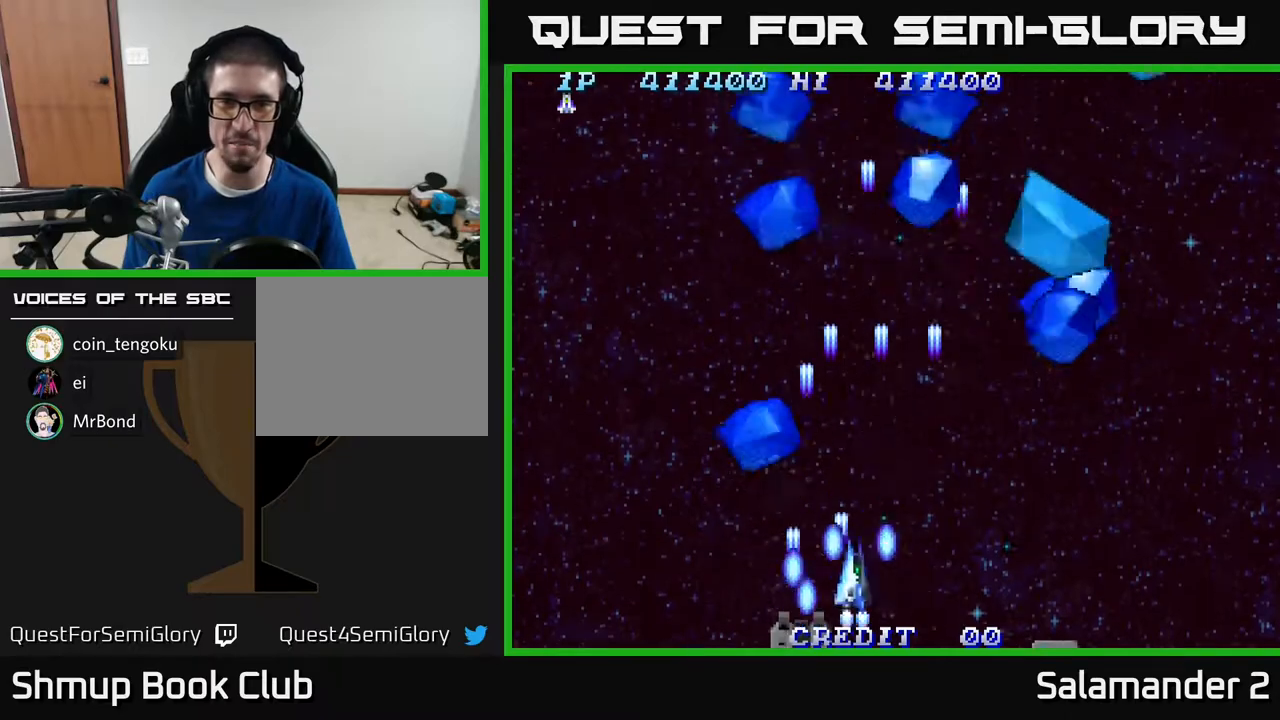
{"buttons": ["A", "DPAD_RIGHT"], "right_stick": "center", "events": [[17, "A", "up"], [100, "A", "down"], [167, "A", "up"], [167, "DPAD_RIGHT", "up"], [167, "DPAD_UP", "down"], [200, "DPAD_LEFT", "down"], [250, "A", "down"], [267, "DPAD_UP", "up"], [283, "DPAD_UP", "down"], [300, "A", "up"], [367, "A", "down"], [383, "DPAD_LEFT", "up"], [400, "DPAD_RIGHT", "down"], [417, "A", "up"], [467, "DPAD_UP", "up"], [483, "A", "down"]]}
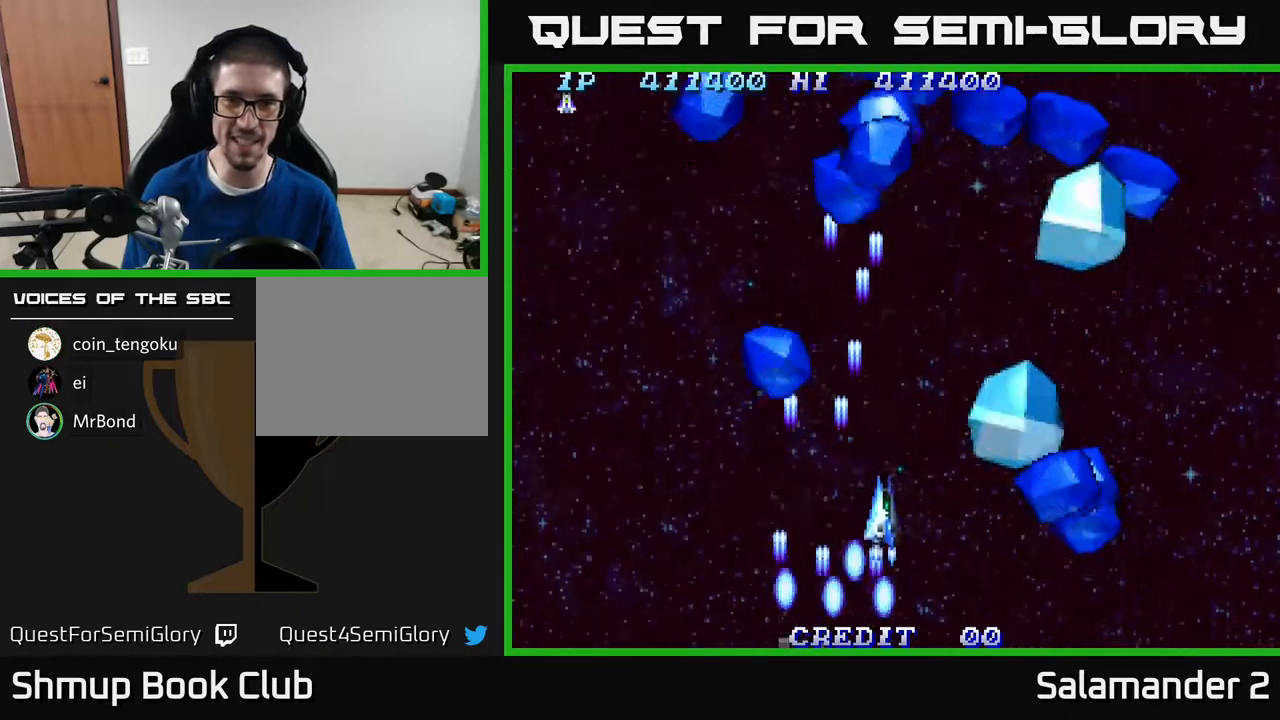
{"buttons": [], "right_stick": "center", "events": [[17, "DPAD_UP", "down"], [33, "A", "up"], [33, "DPAD_RIGHT", "up"], [100, "A", "down"], [100, "DPAD_UP", "up"], [167, "A", "up"], [217, "A", "down"], [267, "A", "up"], [300, "DPAD_LEFT", "down"], [350, "A", "down"], [367, "A", "up"], [450, "A", "down"], [450, "DPAD_LEFT", "up"], [500, "A", "up"]]}
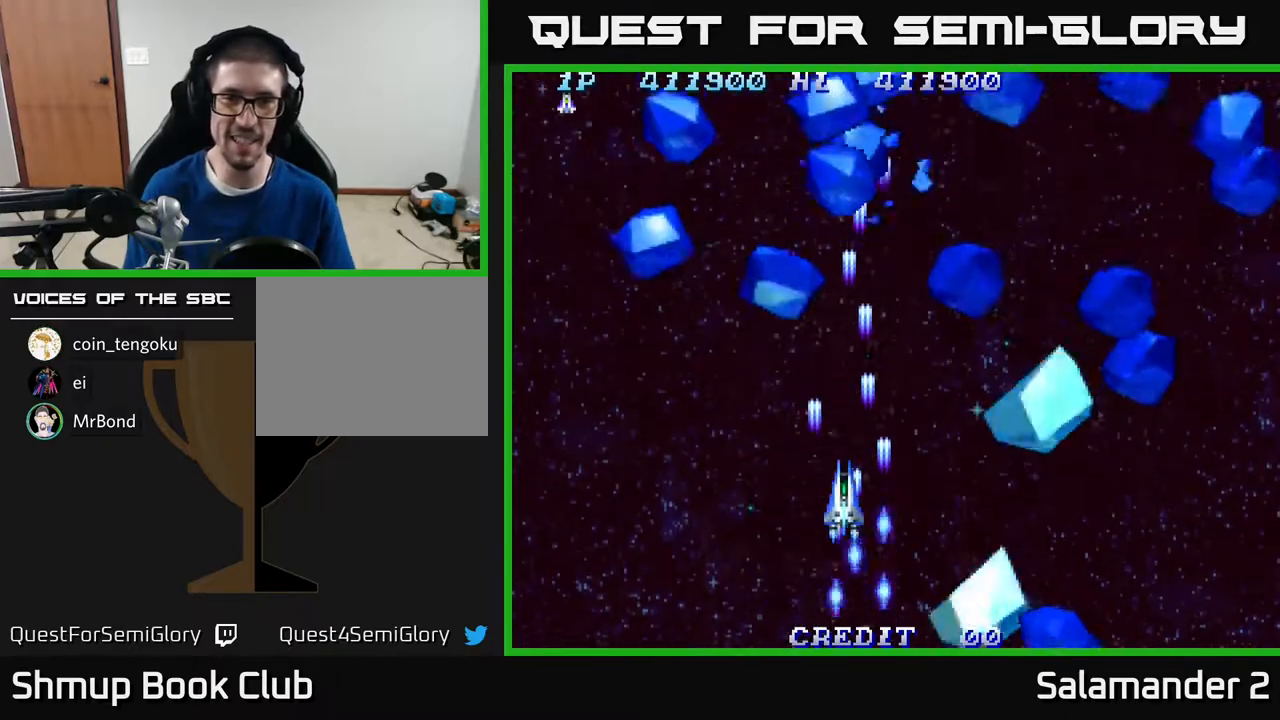
{"buttons": ["DPAD_LEFT"], "right_stick": "center", "events": [[83, "A", "down"], [100, "DPAD_LEFT", "down"], [133, "A", "up"], [183, "A", "down"], [217, "A", "up"], [300, "A", "down"], [333, "DPAD_DOWN", "down"], [350, "A", "up"], [367, "DPAD_DOWN", "up"], [400, "A", "down"], [483, "A", "up"]]}
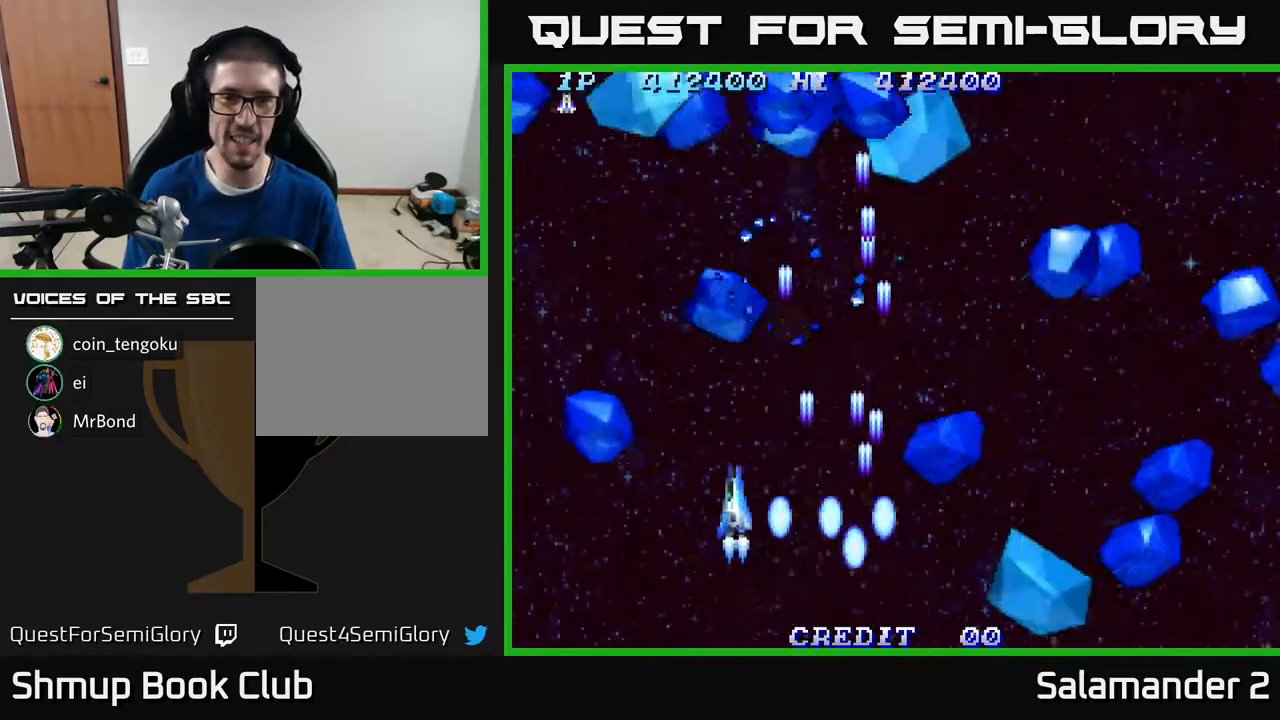
{"buttons": ["DPAD_LEFT"], "right_stick": "center", "events": [[33, "A", "down"], [67, "DPAD_DOWN", "down"], [67, "DPAD_LEFT", "up"], [83, "A", "up"], [83, "DPAD_RIGHT", "down"], [133, "A", "down"], [200, "A", "up"], [267, "A", "down"], [317, "A", "up"], [367, "DPAD_RIGHT", "up"], [383, "DPAD_DOWN", "up"], [417, "A", "down"], [450, "A", "up"], [500, "DPAD_LEFT", "down"]]}
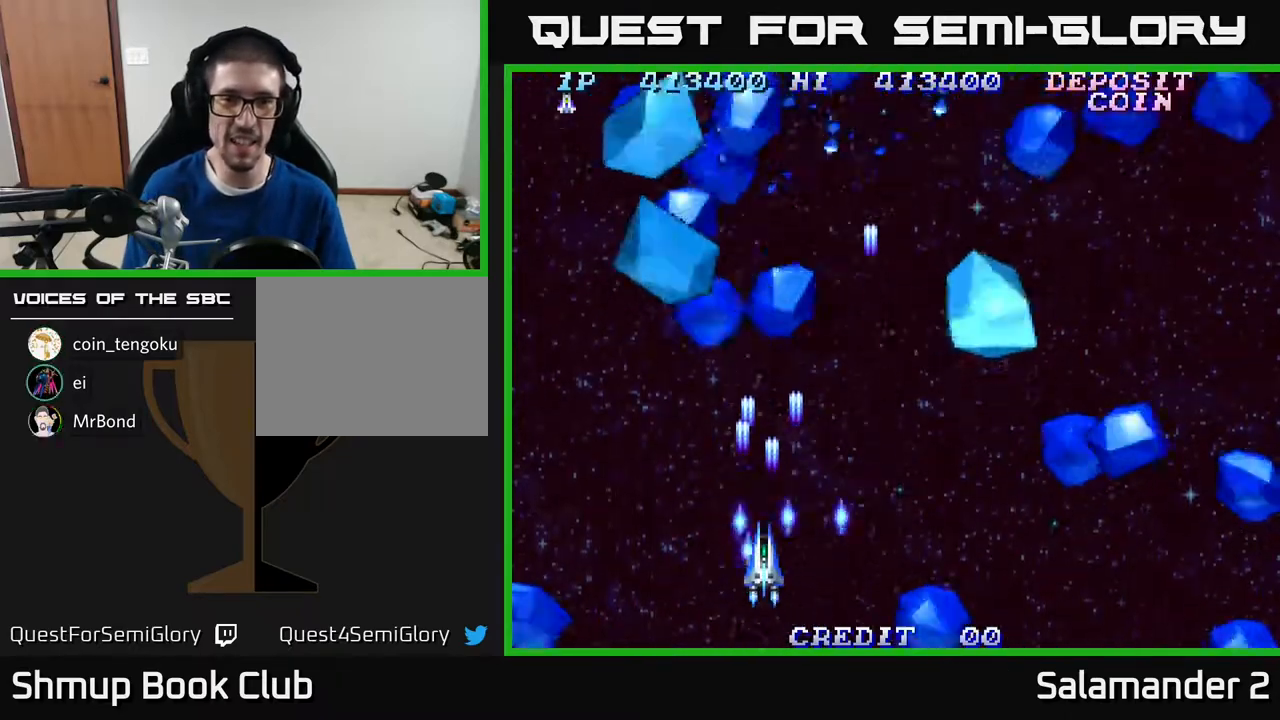
{"buttons": ["A"], "right_stick": "center", "events": [[17, "A", "down"], [50, "A", "up"], [133, "A", "down"], [150, "DPAD_UP", "down"], [167, "A", "up"], [217, "DPAD_UP", "up"], [250, "A", "down"], [317, "A", "up"], [333, "DPAD_DOWN", "down"], [350, "DPAD_LEFT", "up"], [383, "A", "down"], [417, "A", "up"], [433, "DPAD_DOWN", "up"], [483, "A", "down"]]}
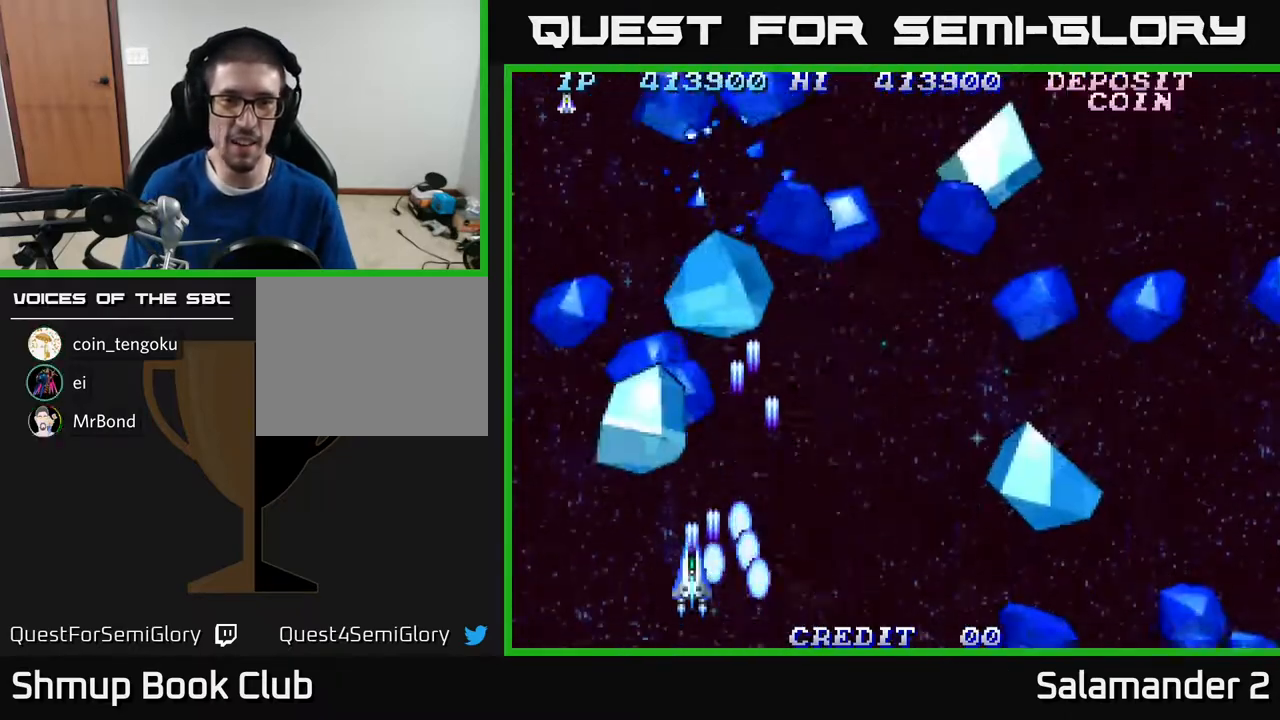
{"buttons": ["A", "DPAD_UP"], "right_stick": "center", "events": [[33, "A", "up"], [100, "A", "down"], [117, "DPAD_RIGHT", "down"], [167, "A", "up"], [233, "A", "down"], [283, "A", "up"], [333, "A", "down"], [367, "DPAD_RIGHT", "up"], [400, "DPAD_UP", "down"], [417, "A", "up"], [467, "A", "down"]]}
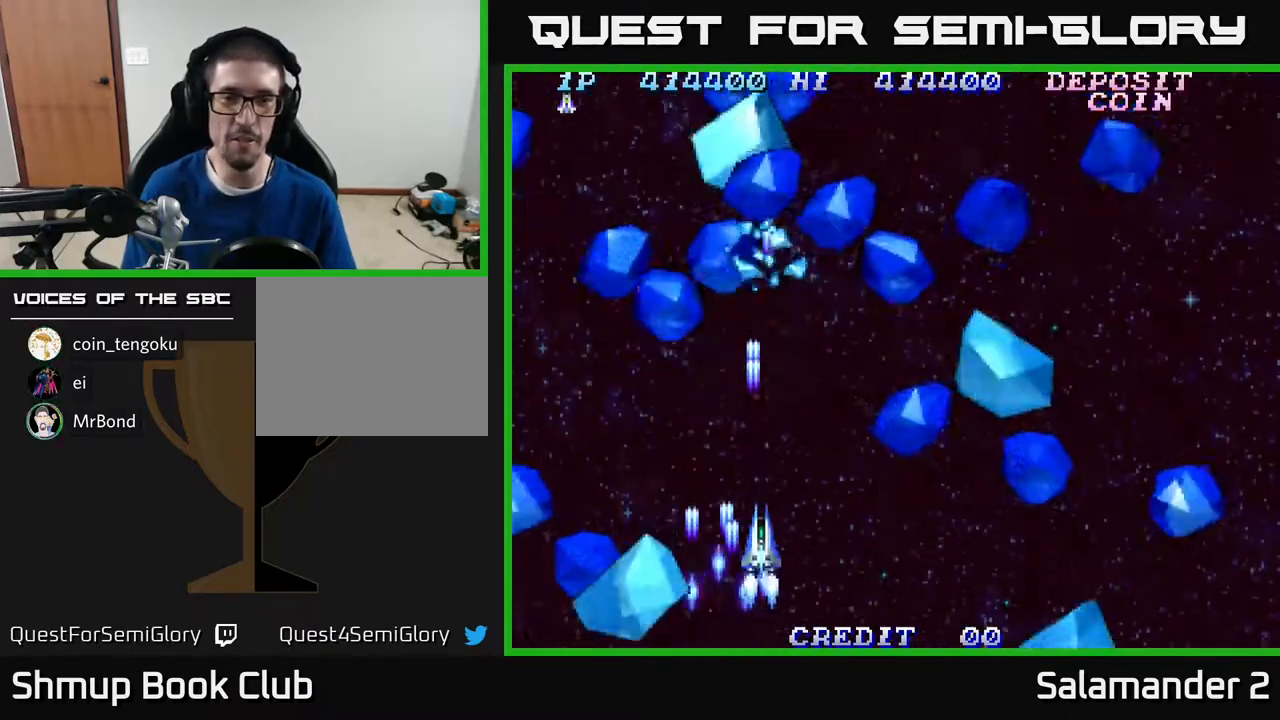
{"buttons": [], "right_stick": "center", "events": [[17, "DPAD_RIGHT", "down"], [50, "A", "up"], [133, "A", "down"], [167, "DPAD_RIGHT", "up"], [183, "A", "up"], [200, "DPAD_UP", "up"], [233, "A", "down"], [283, "A", "up"], [317, "DPAD_LEFT", "down"], [383, "A", "down"], [450, "A", "up"], [467, "DPAD_LEFT", "up"]]}
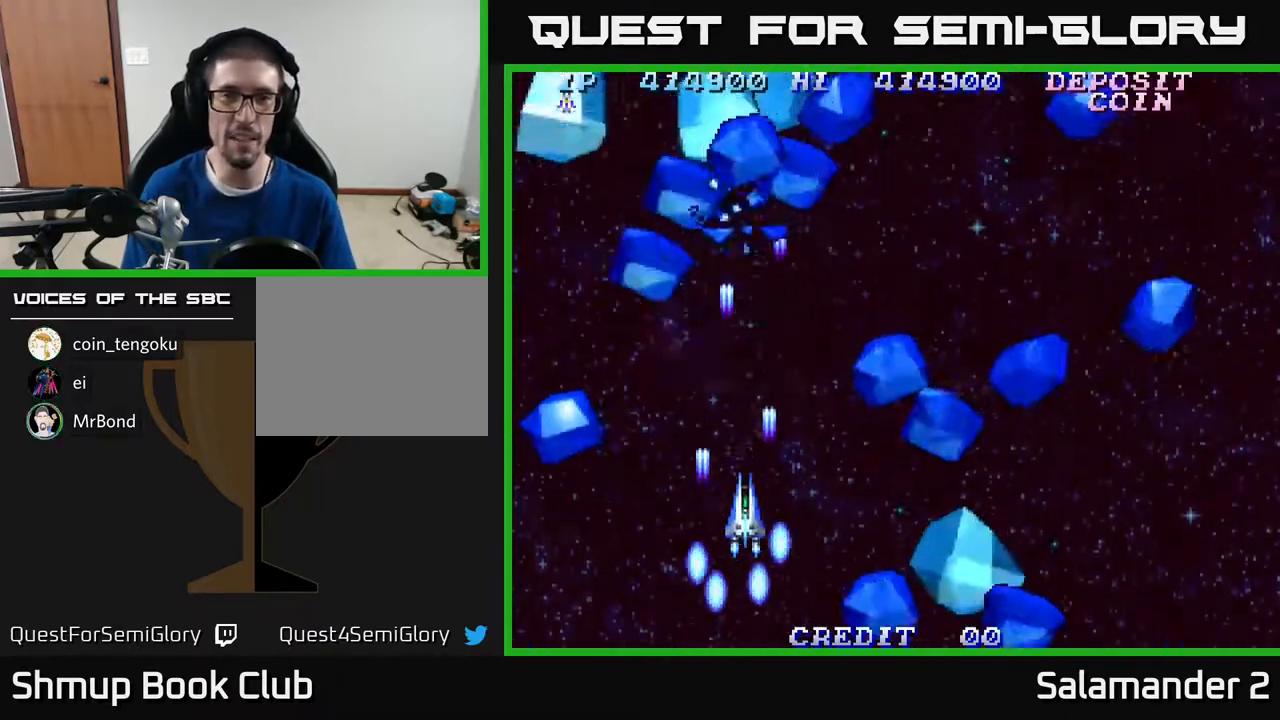
{"buttons": ["A"], "right_stick": "center", "events": [[17, "A", "down"], [67, "A", "up"], [117, "A", "down"], [167, "A", "up"], [233, "A", "down"], [300, "A", "up"], [383, "A", "down"], [450, "A", "up"], [483, "A", "down"]]}
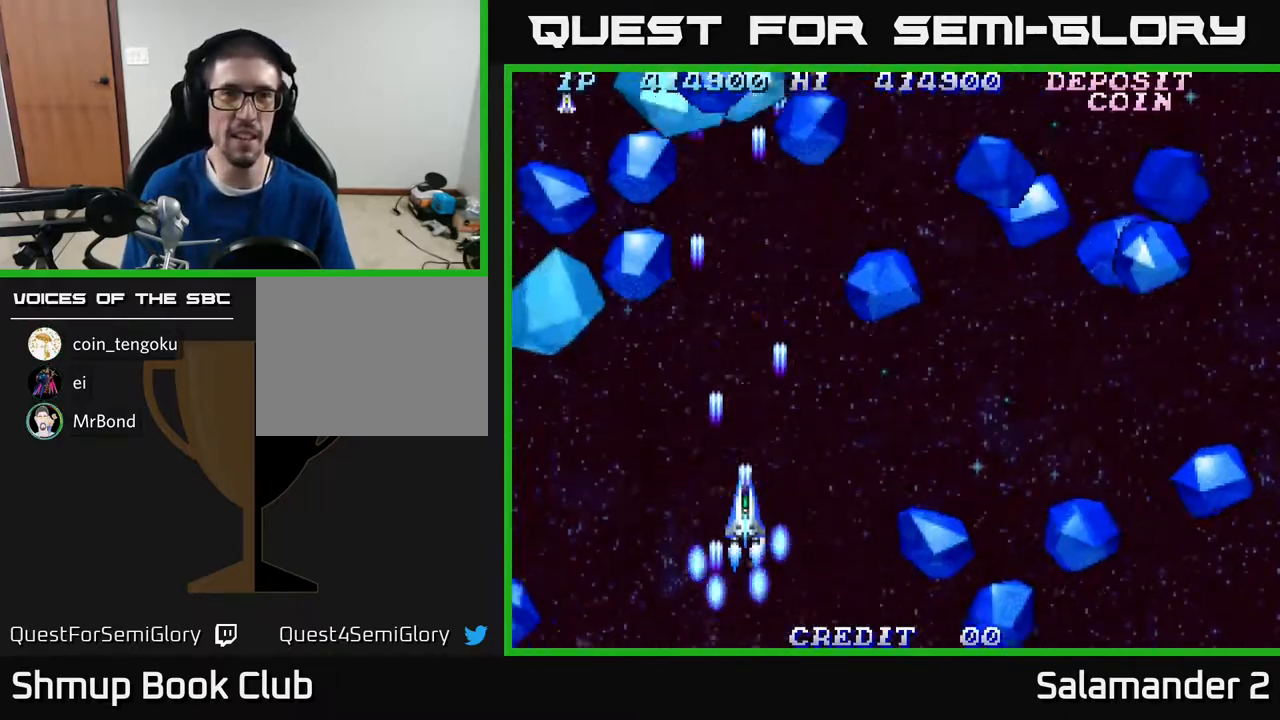
{"buttons": ["A", "DPAD_RIGHT"], "right_stick": "center", "events": [[33, "A", "up"], [100, "A", "down"], [183, "A", "up"], [250, "A", "down"], [300, "A", "up"], [383, "A", "down"], [433, "A", "up"], [467, "DPAD_RIGHT", "down"], [500, "A", "down"]]}
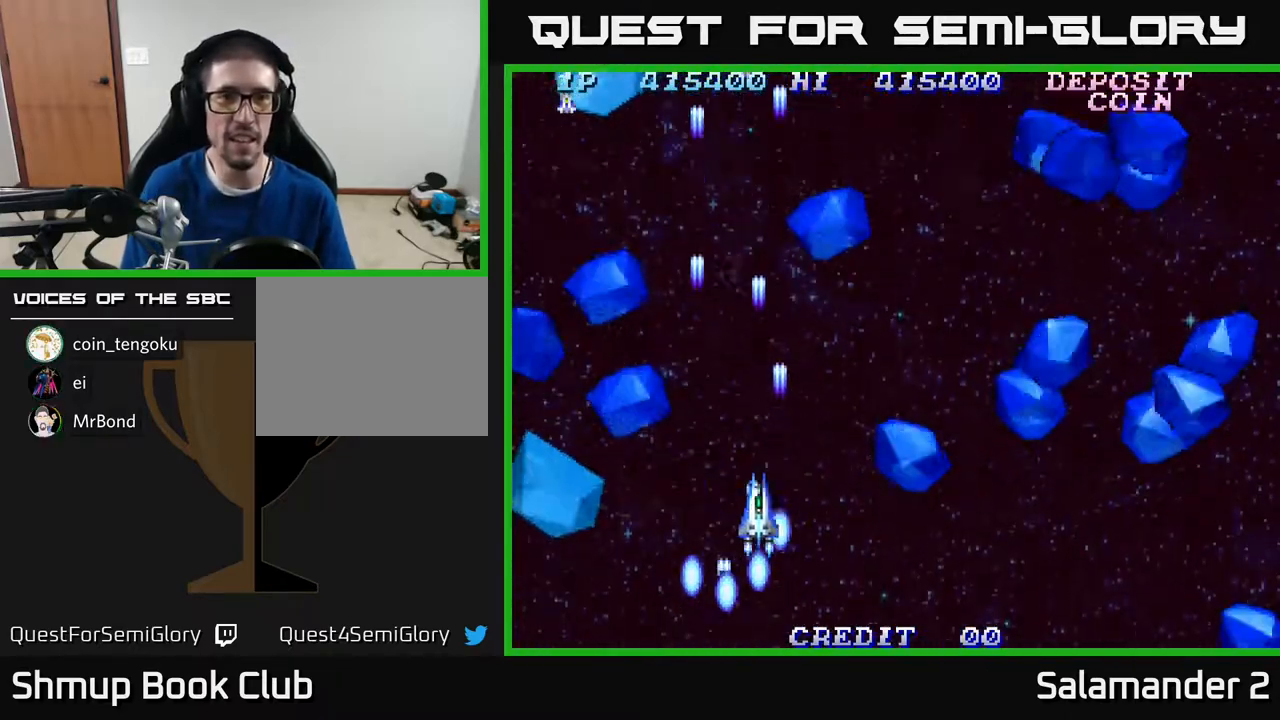
{"buttons": ["A", "DPAD_DOWN"], "right_stick": "center", "events": [[100, "A", "up"], [150, "A", "down"], [200, "A", "up"], [283, "A", "down"], [367, "A", "up"], [433, "A", "down"], [467, "DPAD_DOWN", "down"], [467, "DPAD_RIGHT", "up"]]}